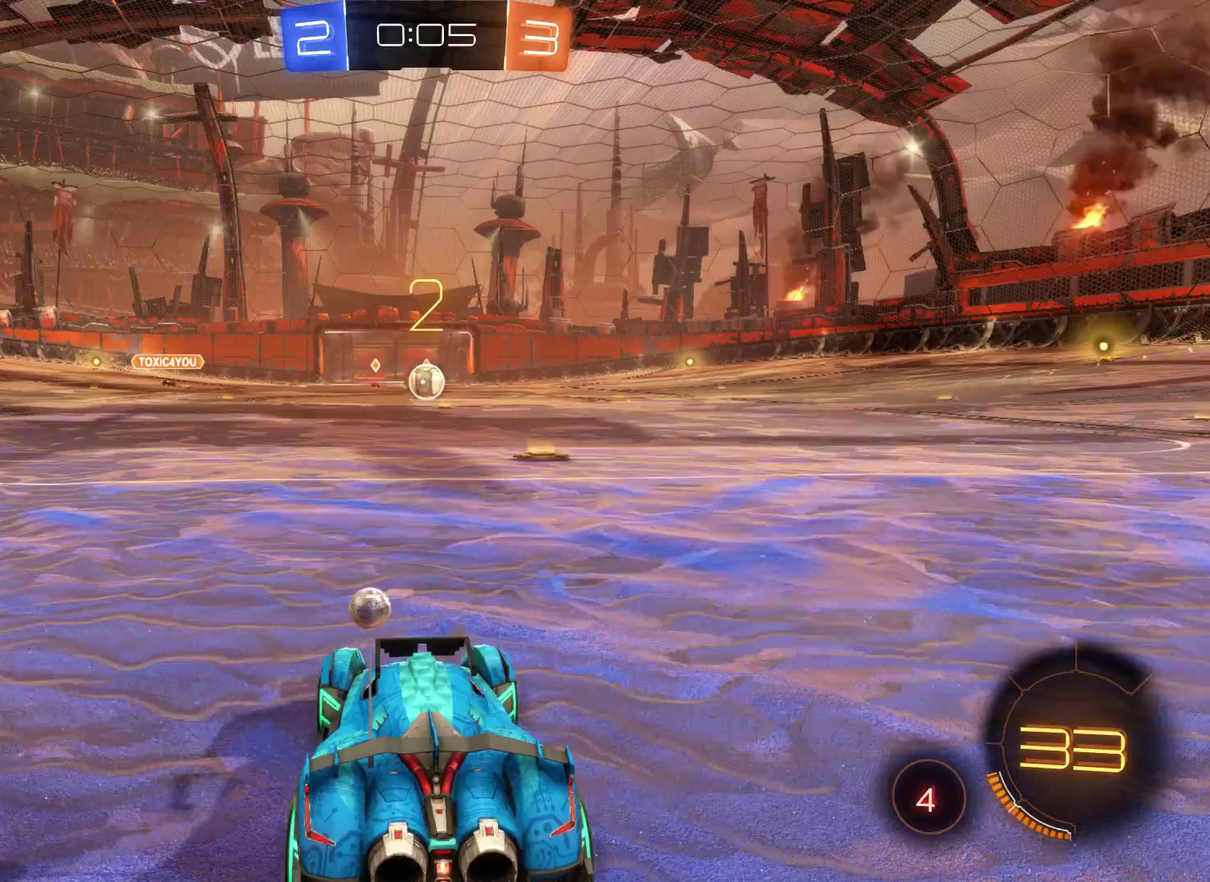
Gameplay with a controller (Xbox layout); each line is a JSON object with the inputs held at the frame after it. "events" lists button and stick changes between this image and that frame as [ms after this image, input, new state], when the widget could be followed in between.
{"buttons": ["R2"], "left_stick": "right", "right_stick": "center", "events": [[300, "R2", "down"], [367, "left_stick", "up-right"], [433, "left_stick", "right"]]}
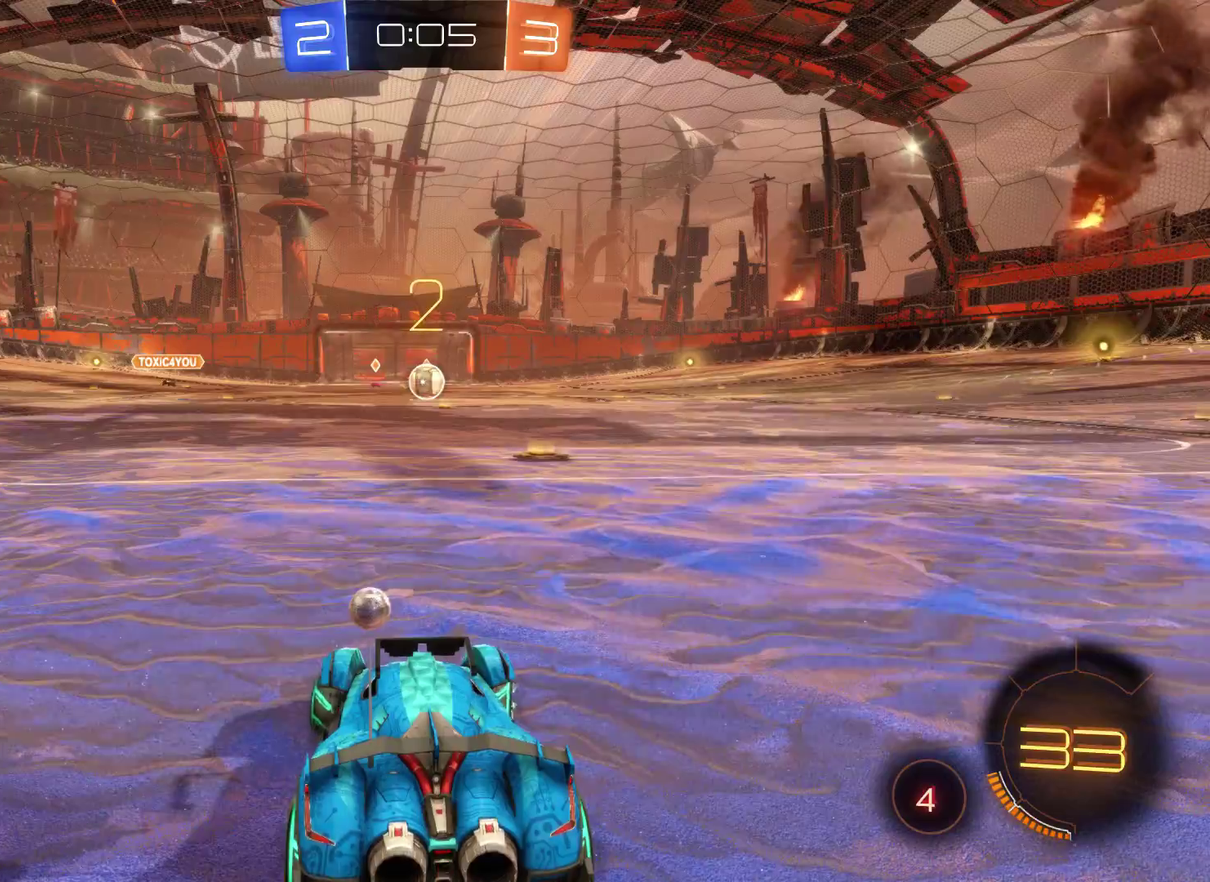
{"buttons": ["R2"], "left_stick": "up-right", "right_stick": "center", "events": [[500, "left_stick", "up-right"]]}
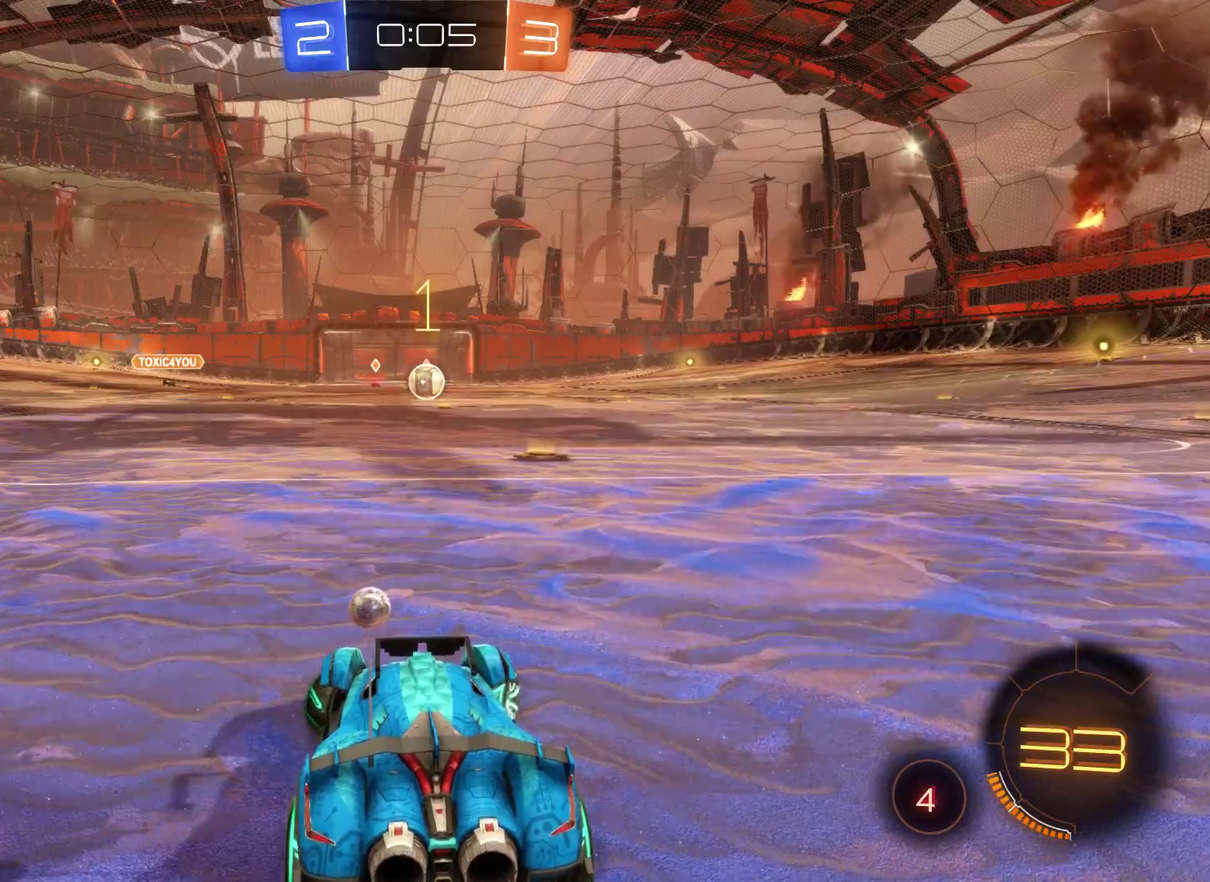
{"buttons": ["L2", "R2"], "left_stick": "right", "right_stick": "center", "events": [[67, "left_stick", "center"], [367, "left_stick", "right"], [500, "L2", "down"]]}
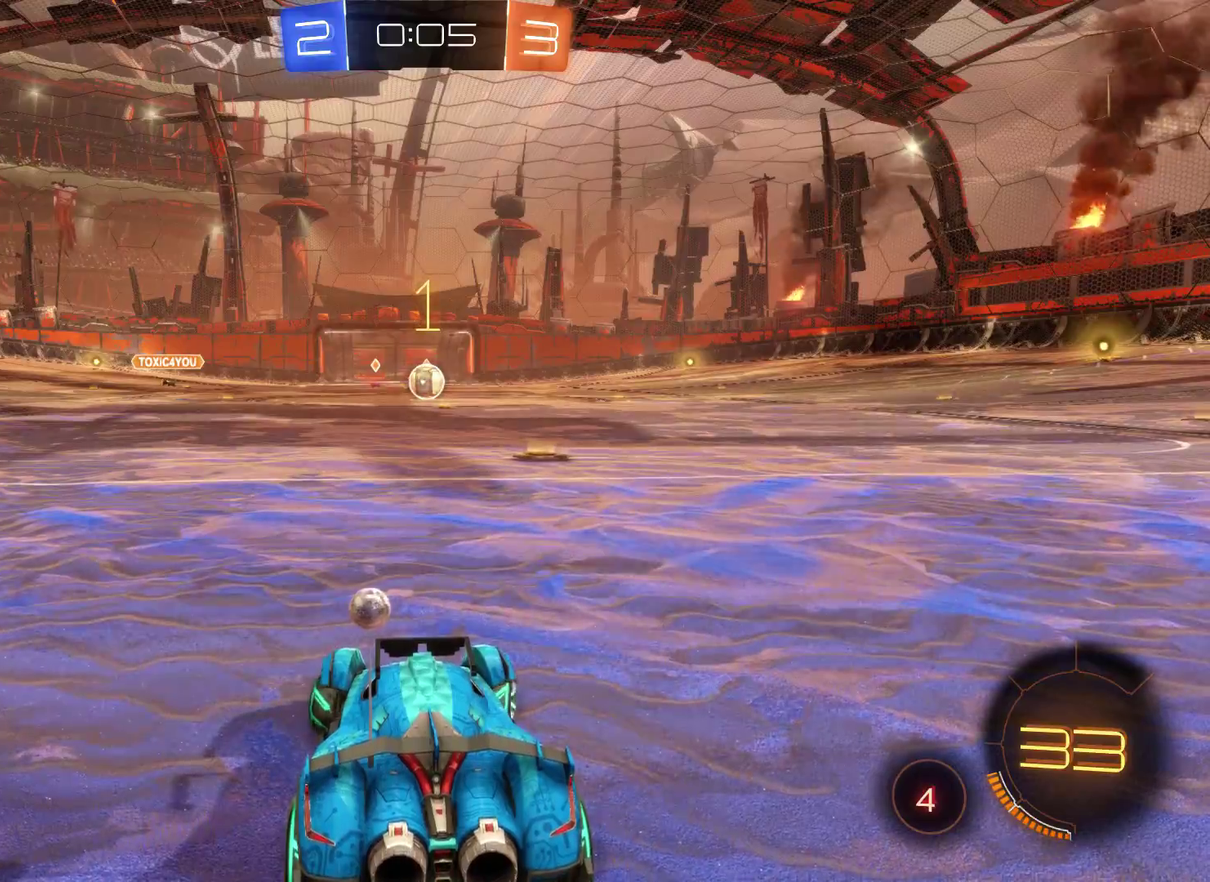
{"buttons": ["L2", "R2"], "left_stick": "right", "right_stick": "center", "events": [[133, "left_stick", "center"], [400, "left_stick", "right"]]}
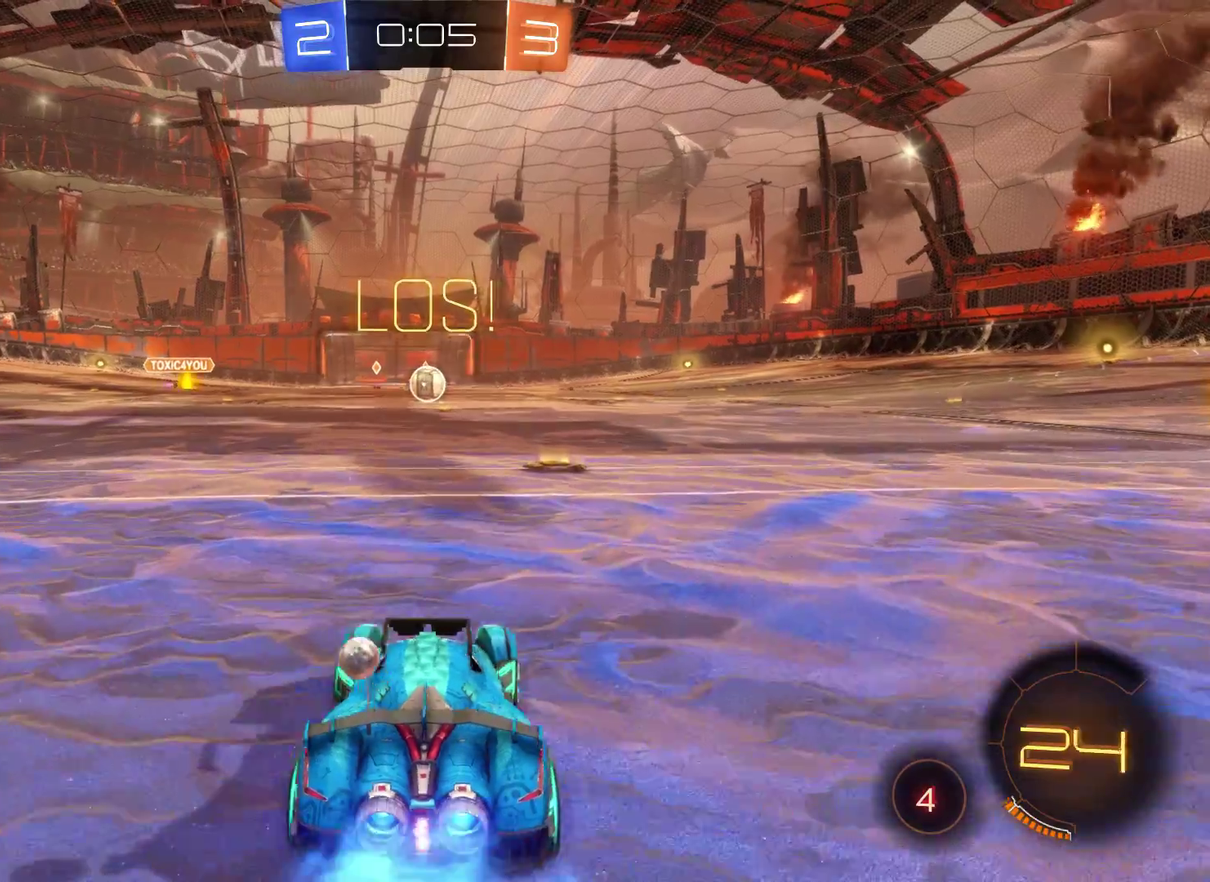
{"buttons": ["L2", "R2"], "left_stick": "center", "right_stick": "center", "events": [[100, "left_stick", "center"], [267, "left_stick", "left"], [500, "left_stick", "center"]]}
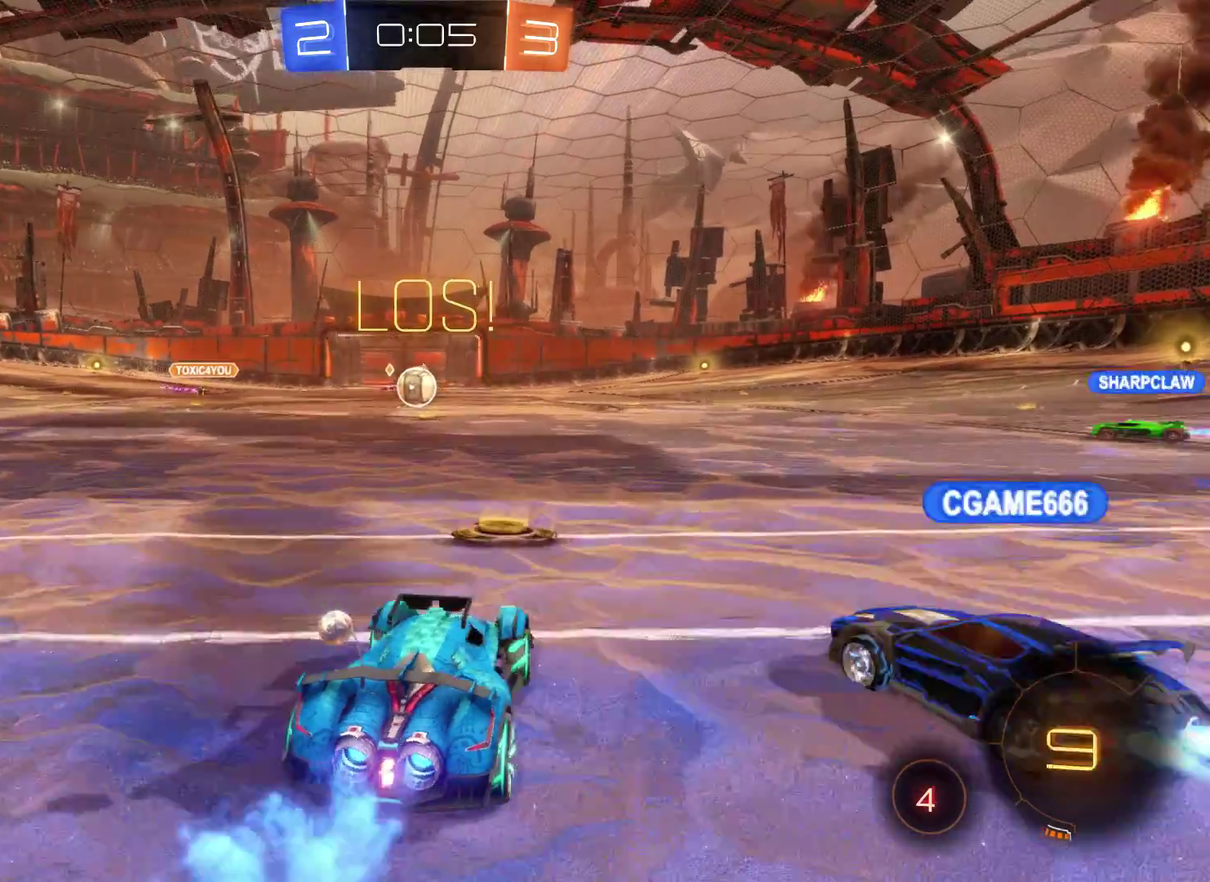
{"buttons": ["R2"], "left_stick": "up", "right_stick": "center", "events": [[133, "A", "down"], [133, "left_stick", "up"], [233, "L2", "up"], [433, "A", "up"]]}
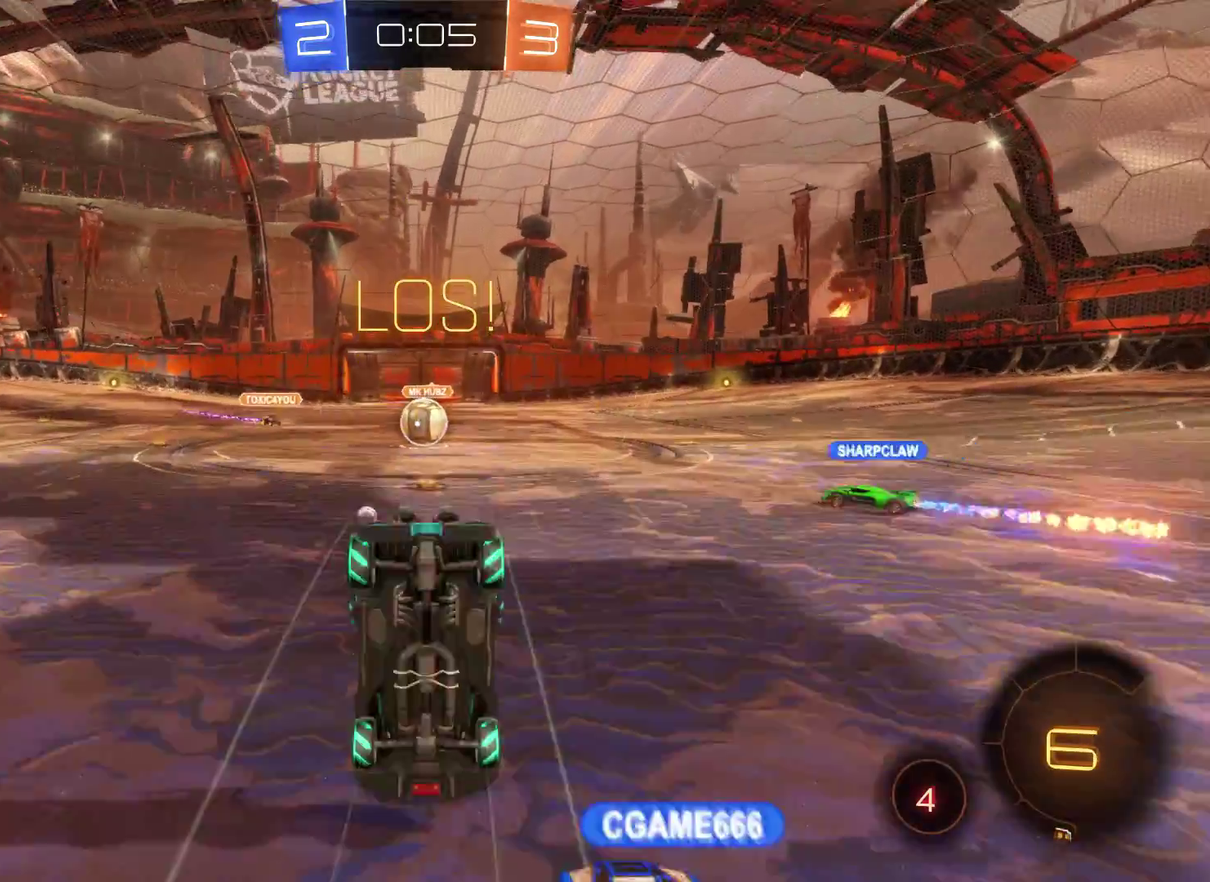
{"buttons": ["R2"], "left_stick": "down", "right_stick": "center", "events": [[133, "left_stick", "center"], [333, "left_stick", "down"]]}
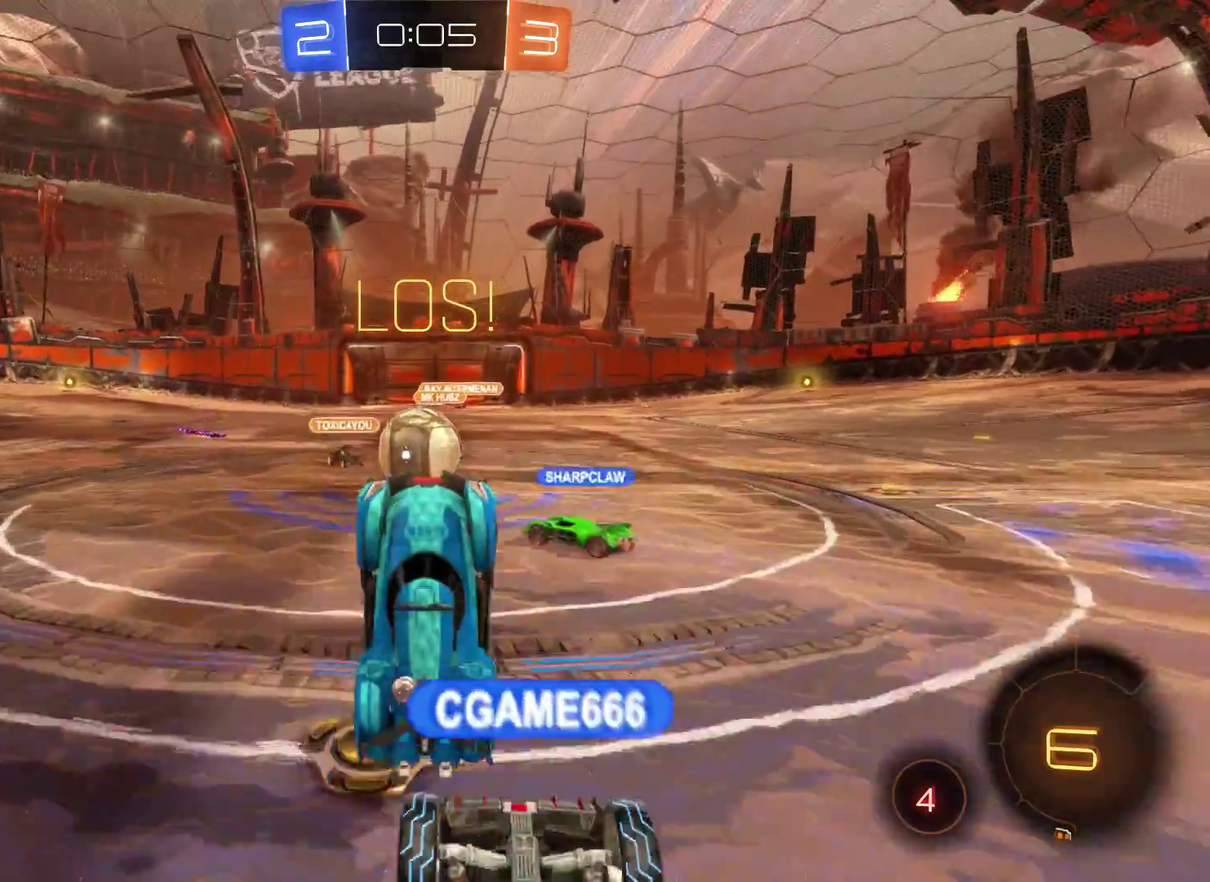
{"buttons": ["R2"], "left_stick": "down", "right_stick": "center", "events": []}
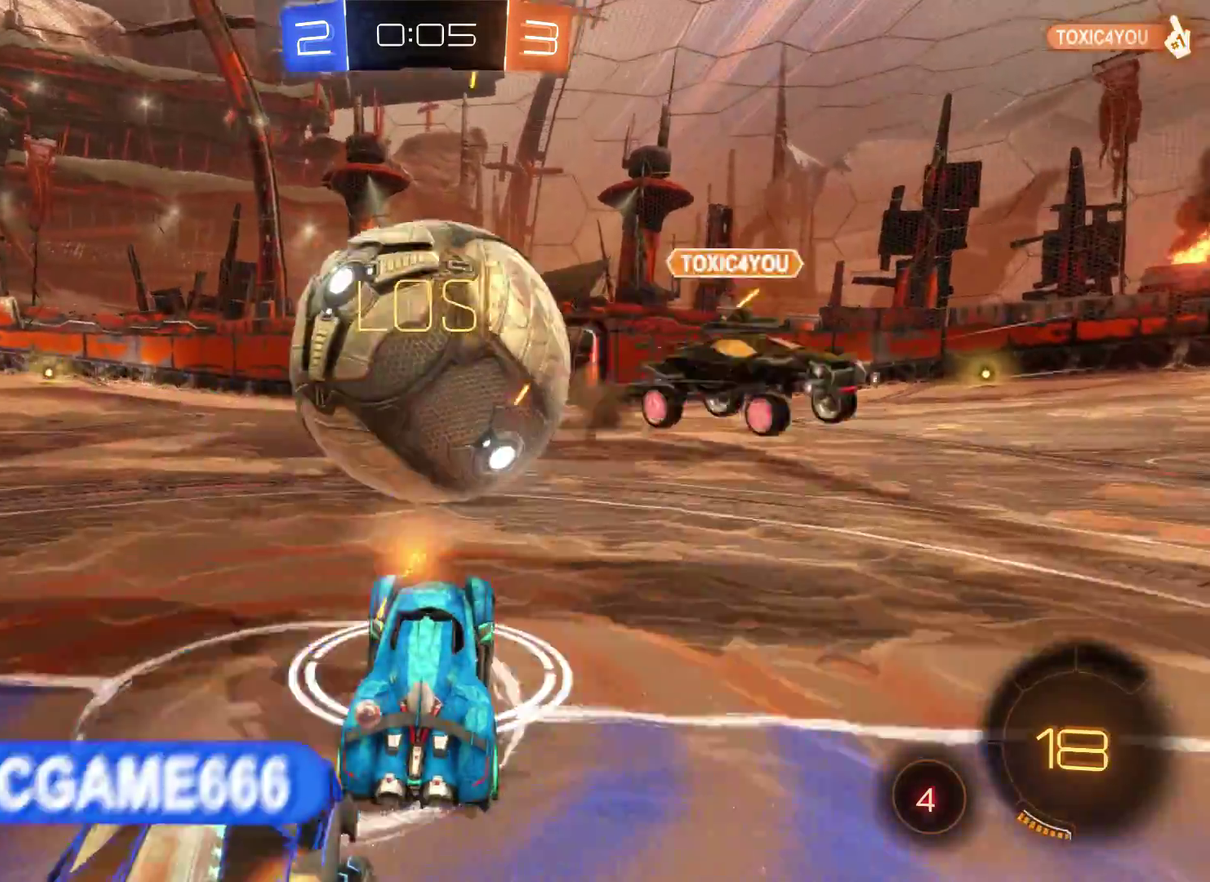
{"buttons": [], "left_stick": "center", "right_stick": "center", "events": [[100, "left_stick", "center"], [333, "R2", "up"]]}
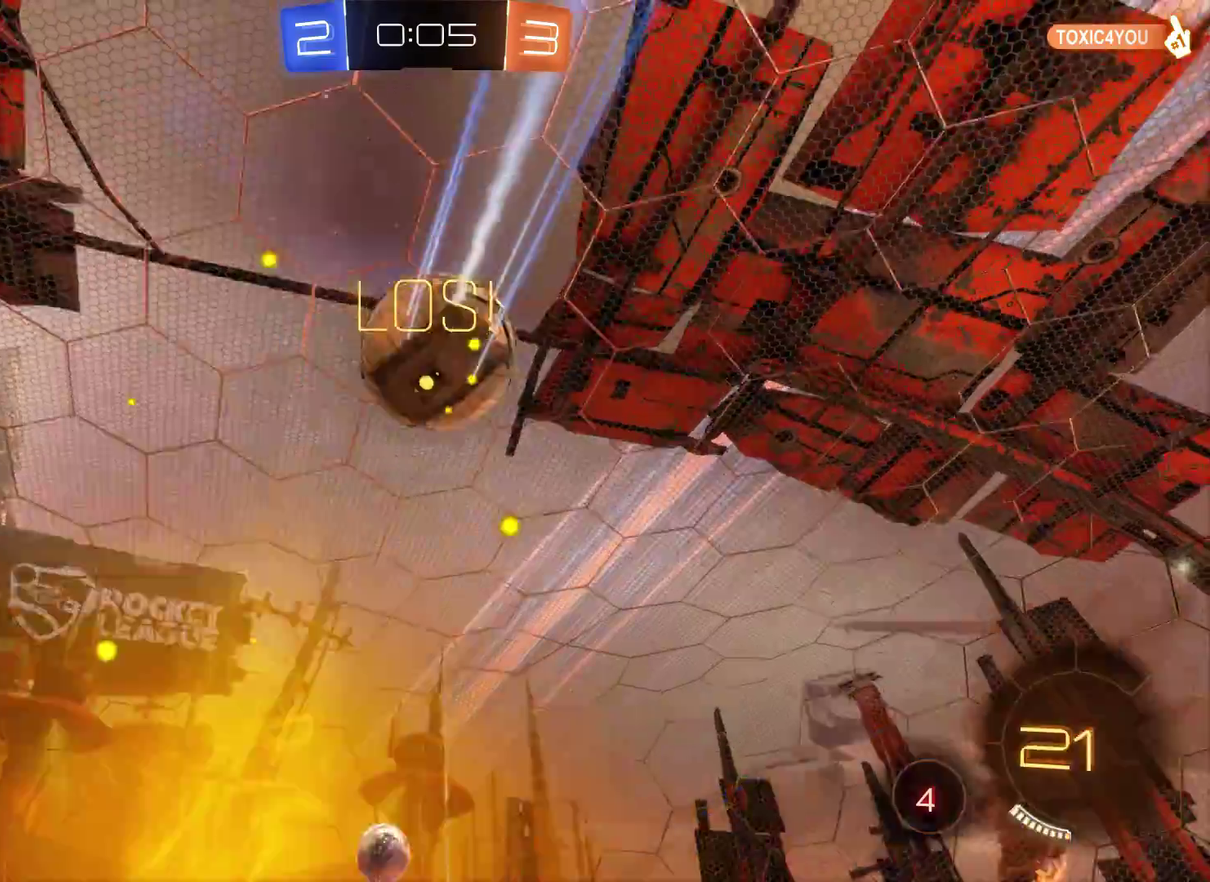
{"buttons": ["R2"], "left_stick": "right", "right_stick": "center", "events": [[33, "R1", "down"], [167, "R1", "up"], [167, "left_stick", "right"], [400, "R2", "down"]]}
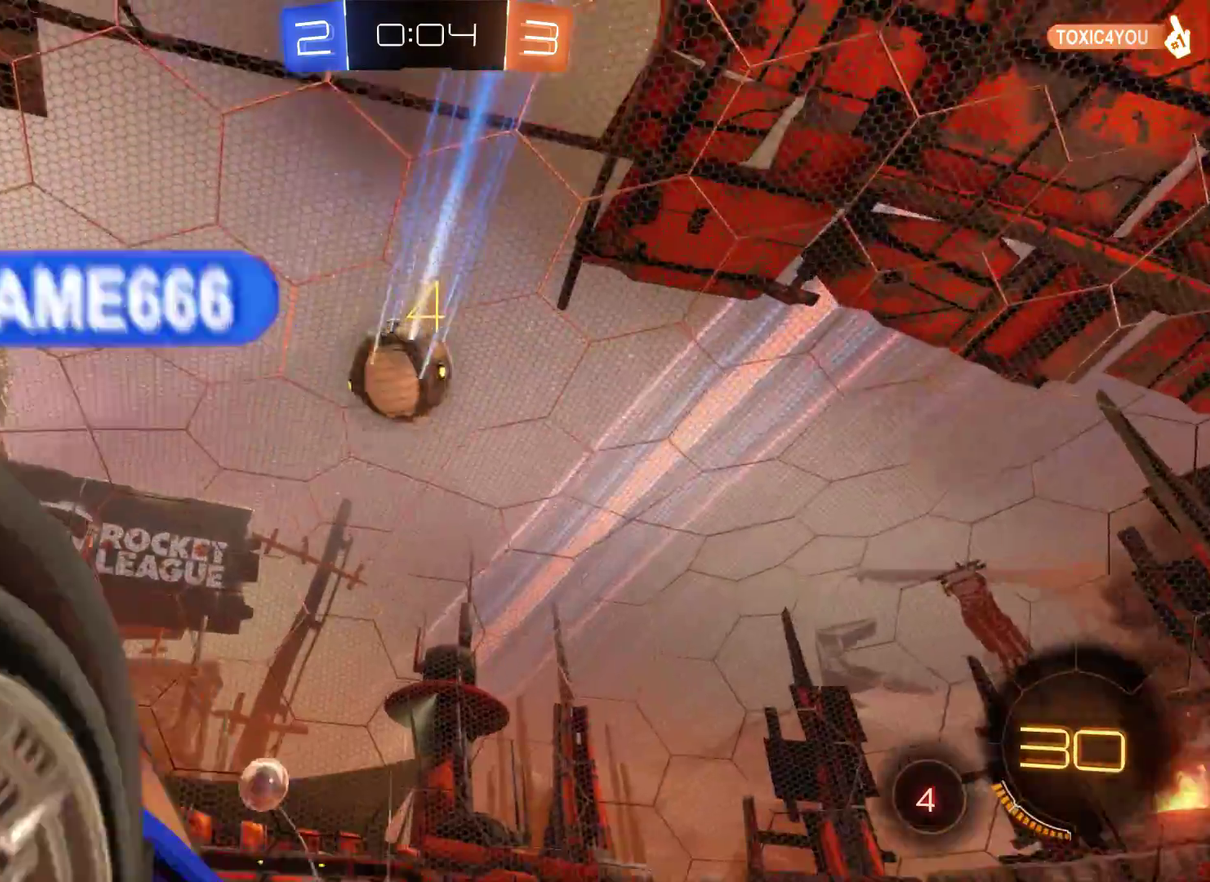
{"buttons": [], "left_stick": "left", "right_stick": "center", "events": [[200, "left_stick", "center"], [267, "R2", "up"], [400, "left_stick", "left"]]}
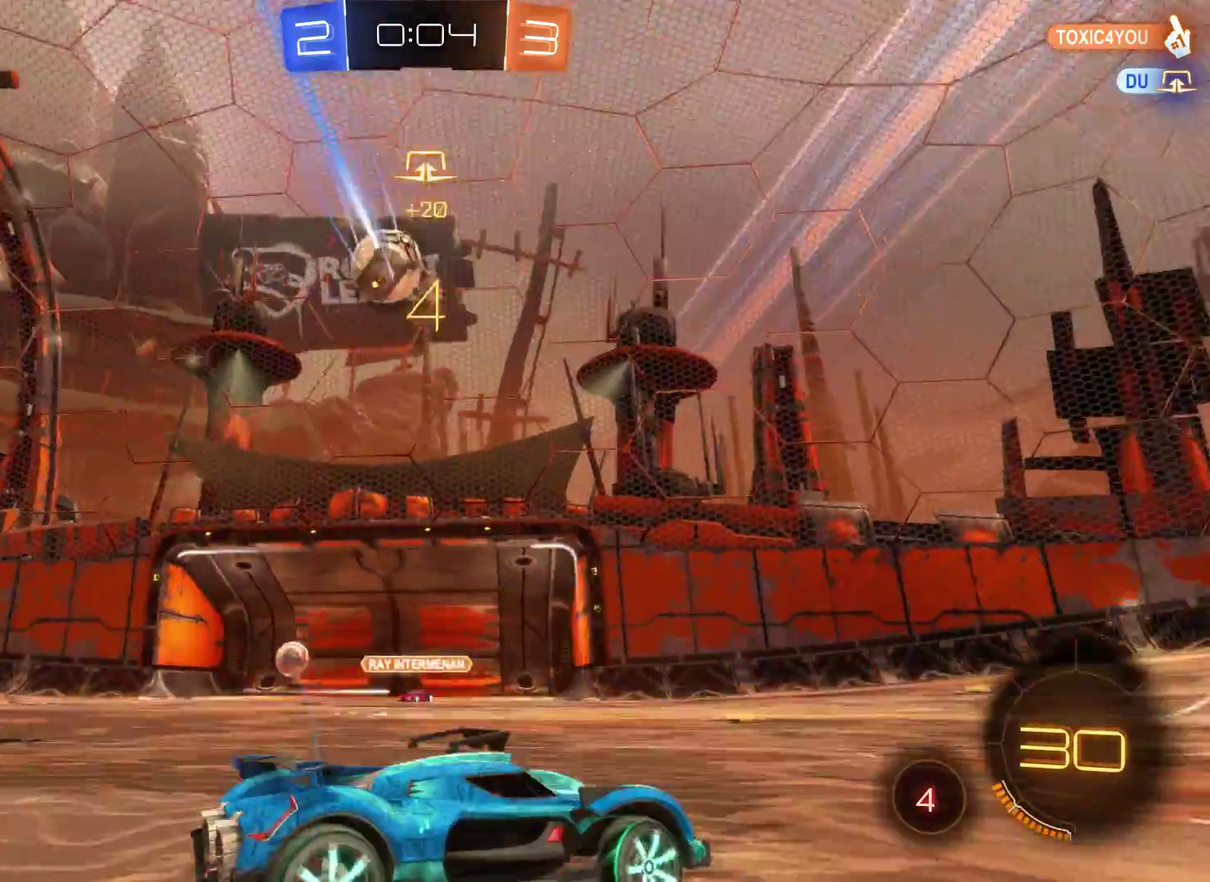
{"buttons": [], "left_stick": "left", "right_stick": "center", "events": []}
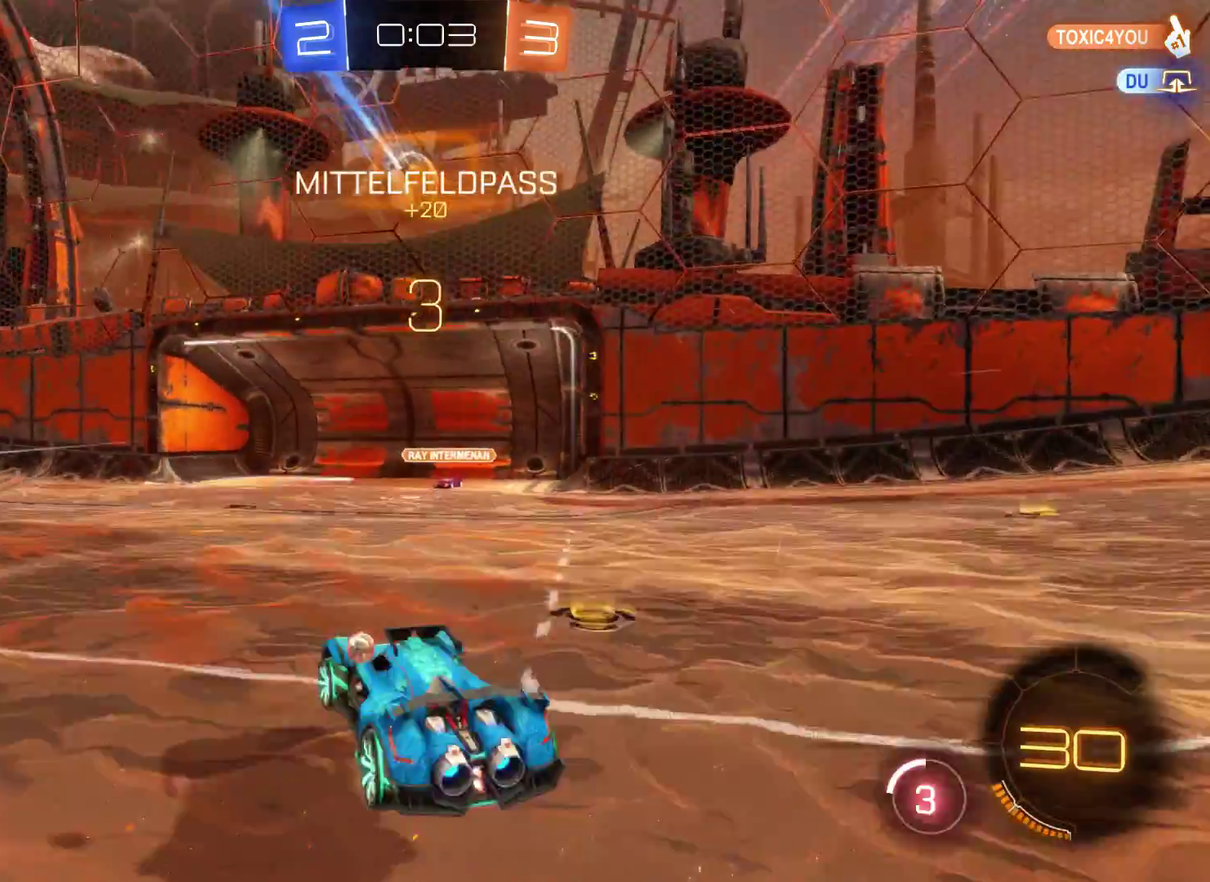
{"buttons": ["R2"], "left_stick": "center", "right_stick": "center", "events": [[167, "left_stick", "center"], [333, "R2", "down"]]}
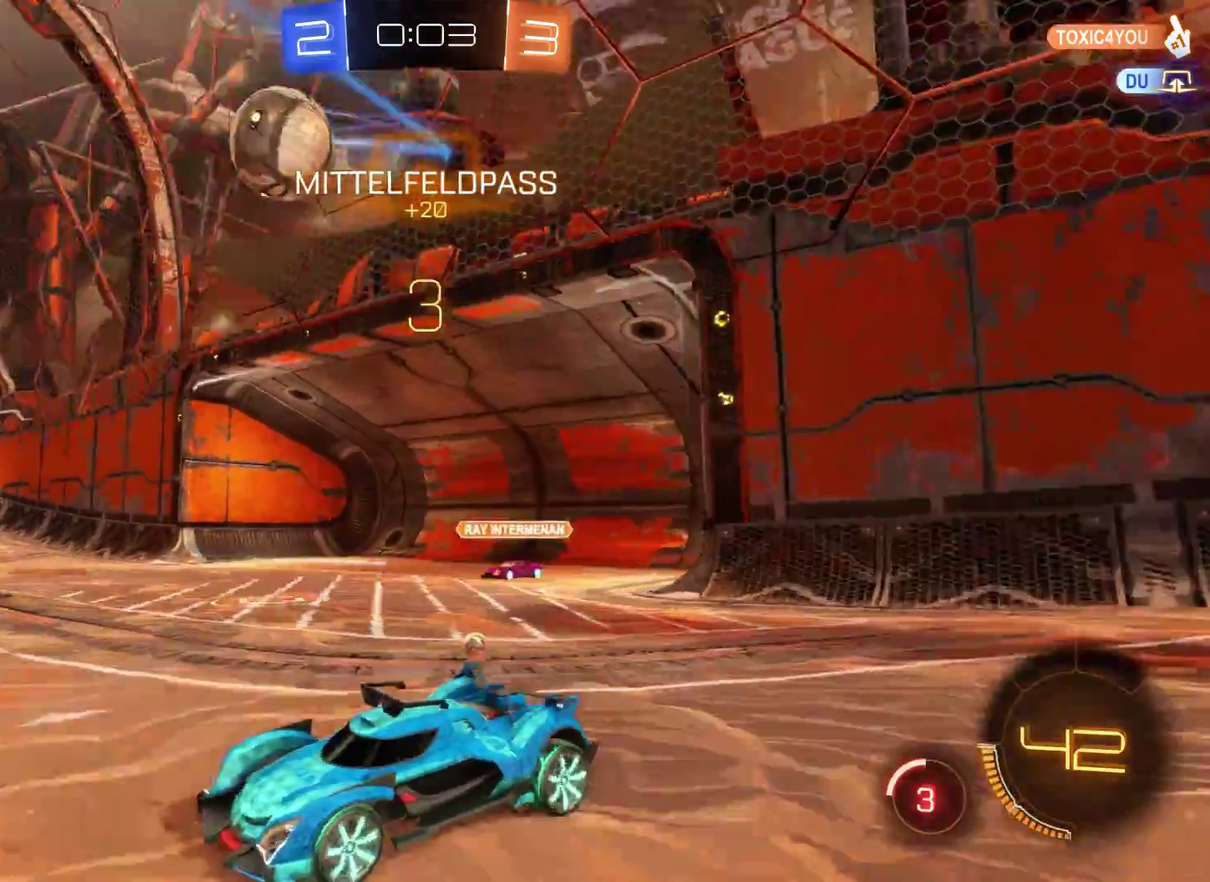
{"buttons": ["R2"], "left_stick": "center", "right_stick": "center", "events": []}
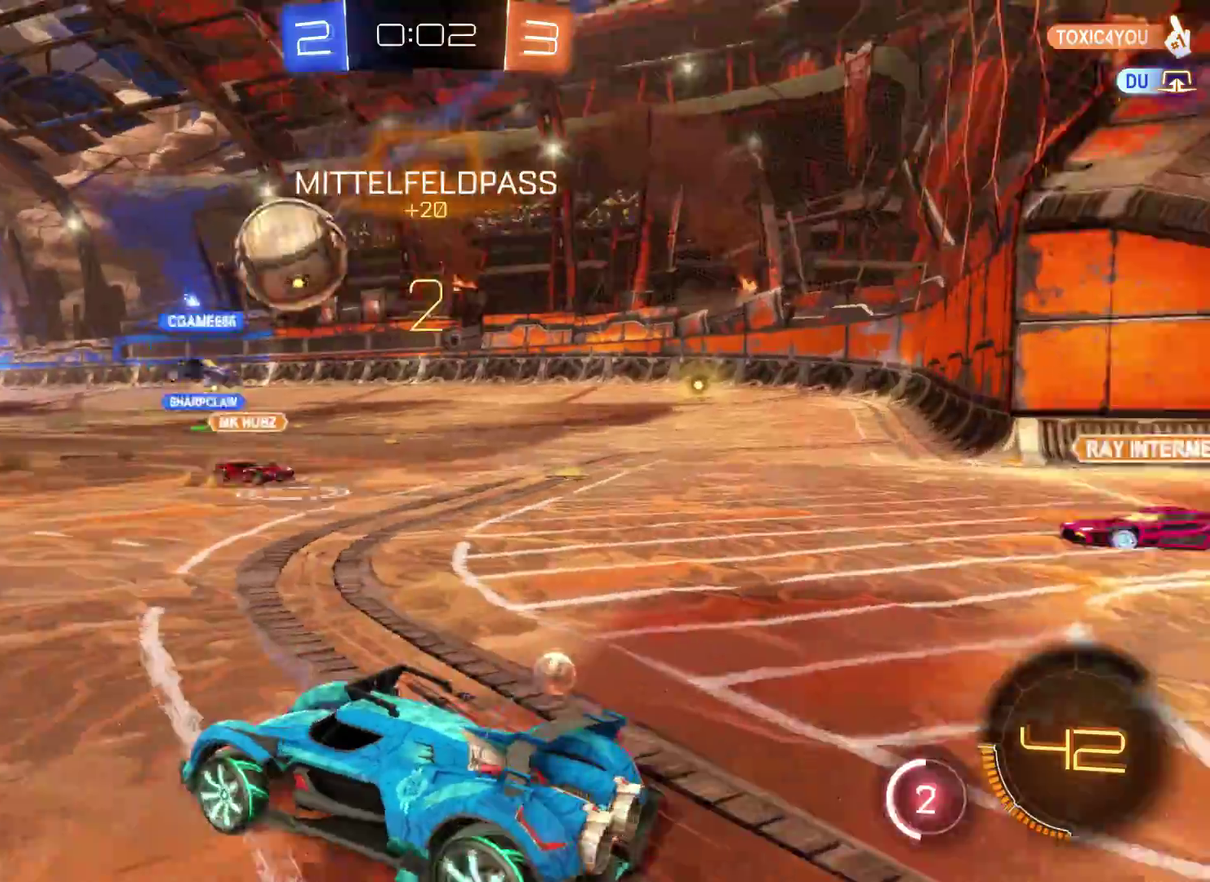
{"buttons": [], "left_stick": "center", "right_stick": "center", "events": [[367, "R2", "up"]]}
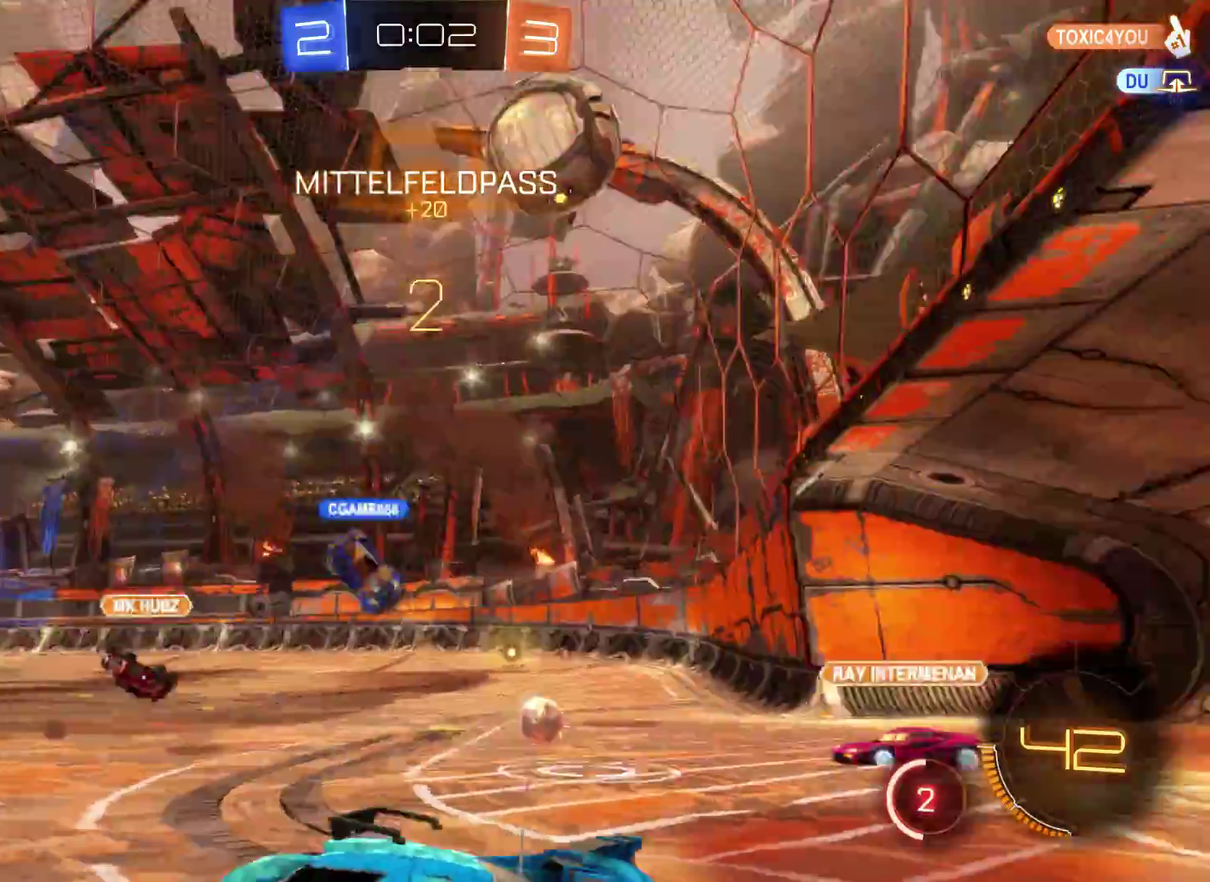
{"buttons": [], "left_stick": "center", "right_stick": "center", "events": [[67, "left_stick", "left"], [267, "R2", "down"], [267, "left_stick", "center"], [400, "R2", "up"]]}